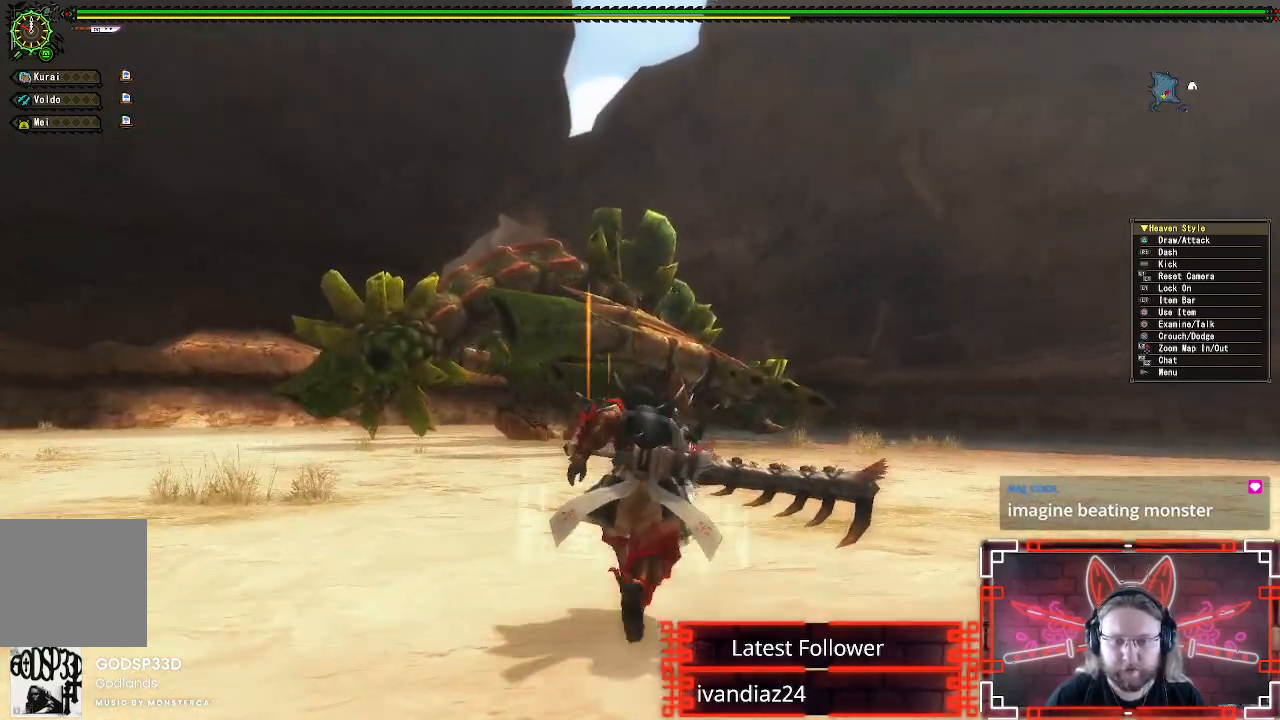
Gameplay with a controller (Xbox layout); each line is a JSON object with the inputs held at the frame after it. "events" lists button and stick changes between this image and that frame as [ms after this image, input, new state], when the widget could be followed in between.
{"buttons": ["R1"], "left_stick": "up", "right_stick": "center", "events": []}
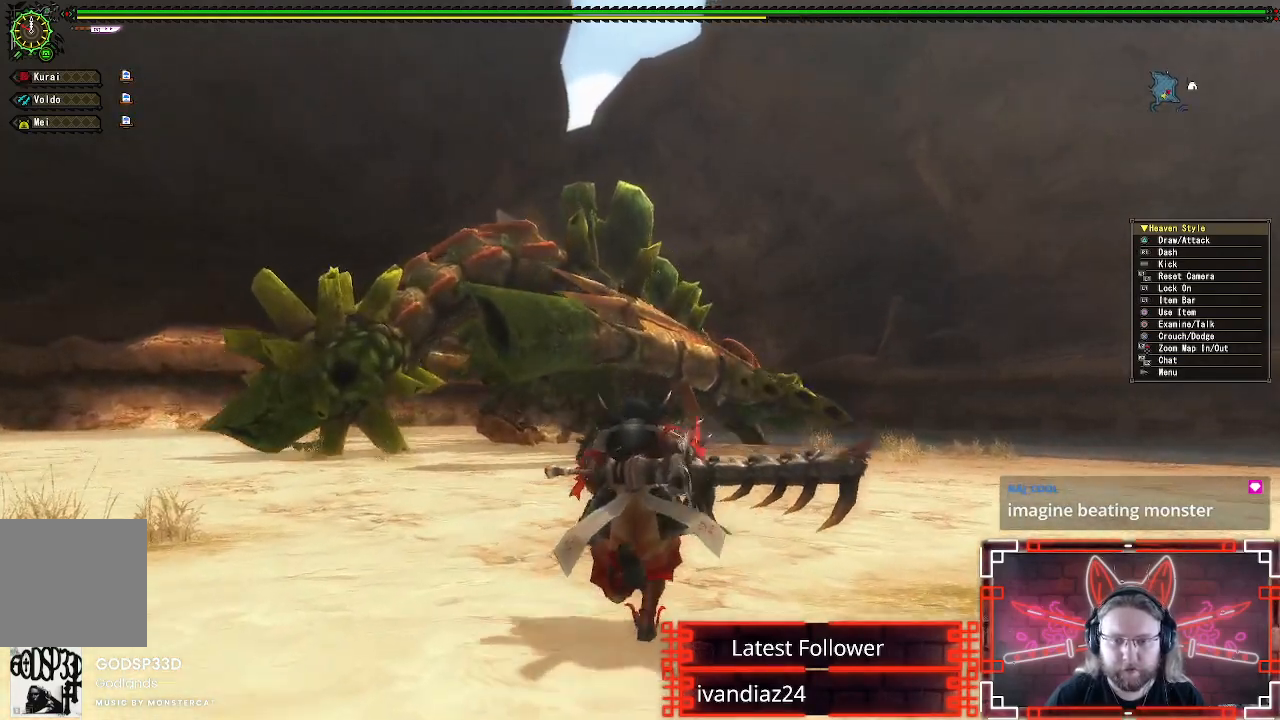
{"buttons": ["R1"], "left_stick": "up", "right_stick": "center", "events": []}
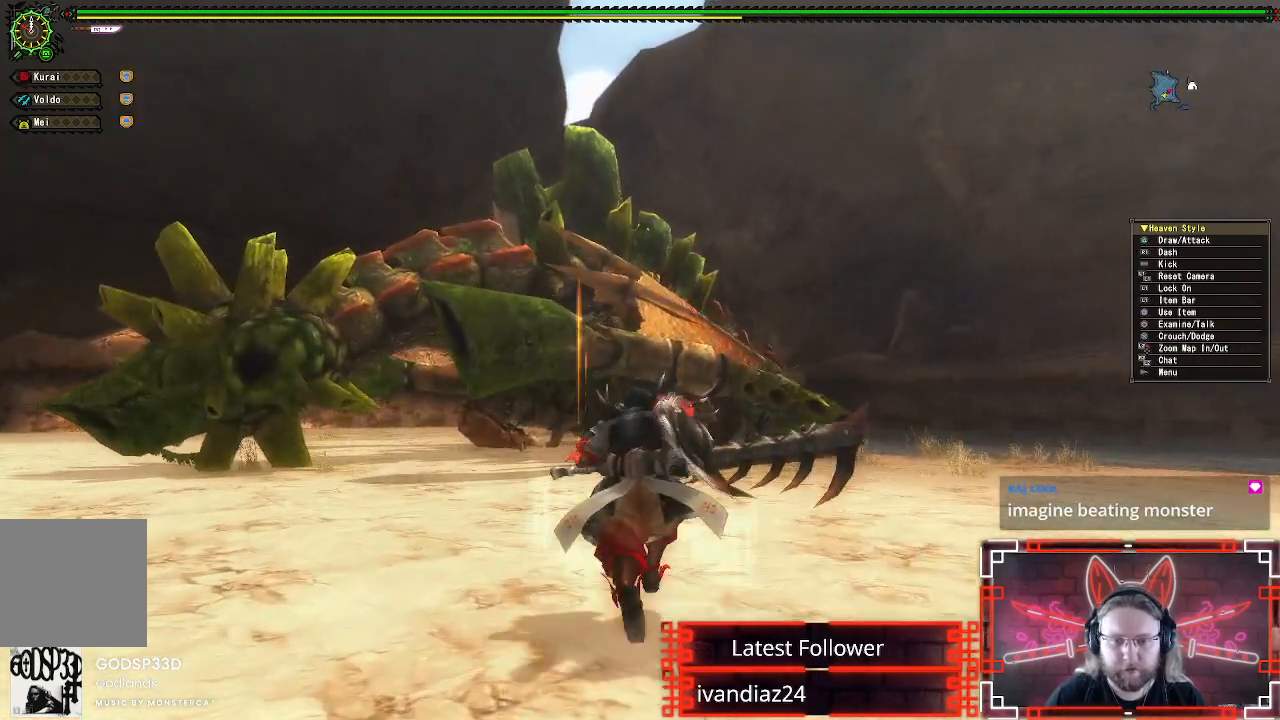
{"buttons": ["R1"], "left_stick": "up", "right_stick": "center", "events": []}
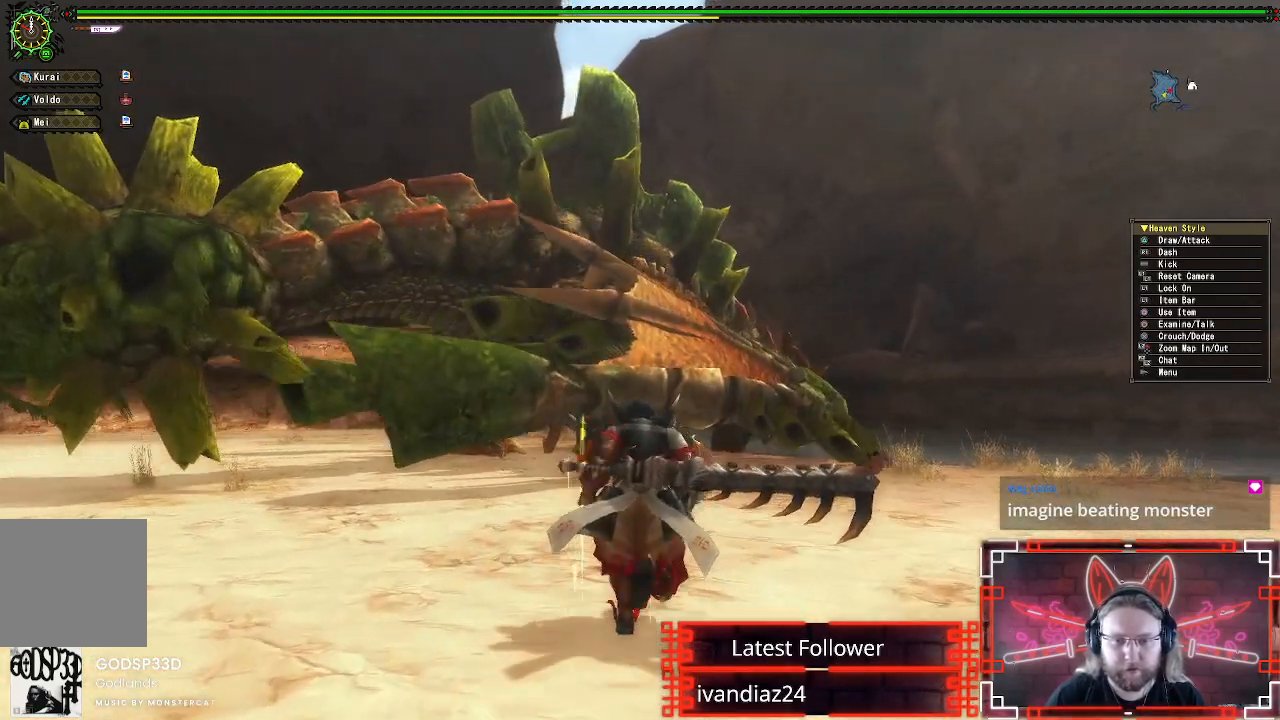
{"buttons": ["R1"], "left_stick": "up-right", "right_stick": "center", "events": [[500, "left_stick", "up-right"]]}
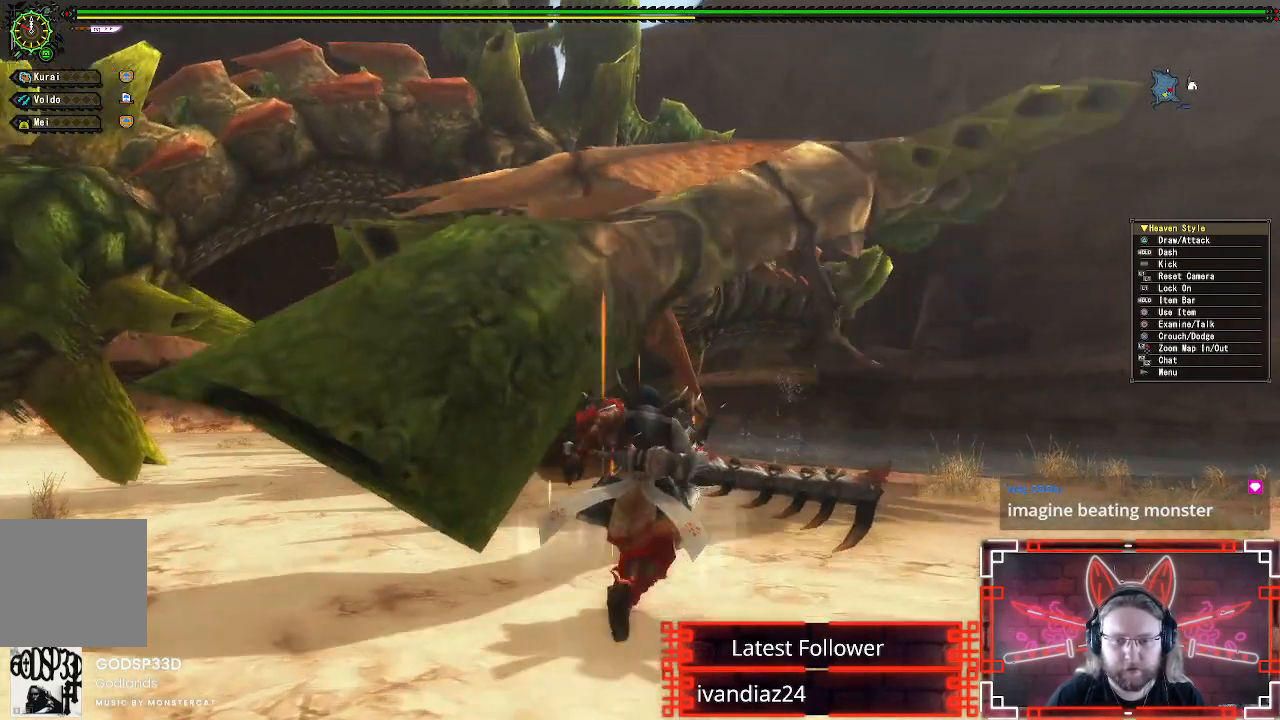
{"buttons": ["R1"], "left_stick": "up", "right_stick": "center", "events": [[417, "left_stick", "up"]]}
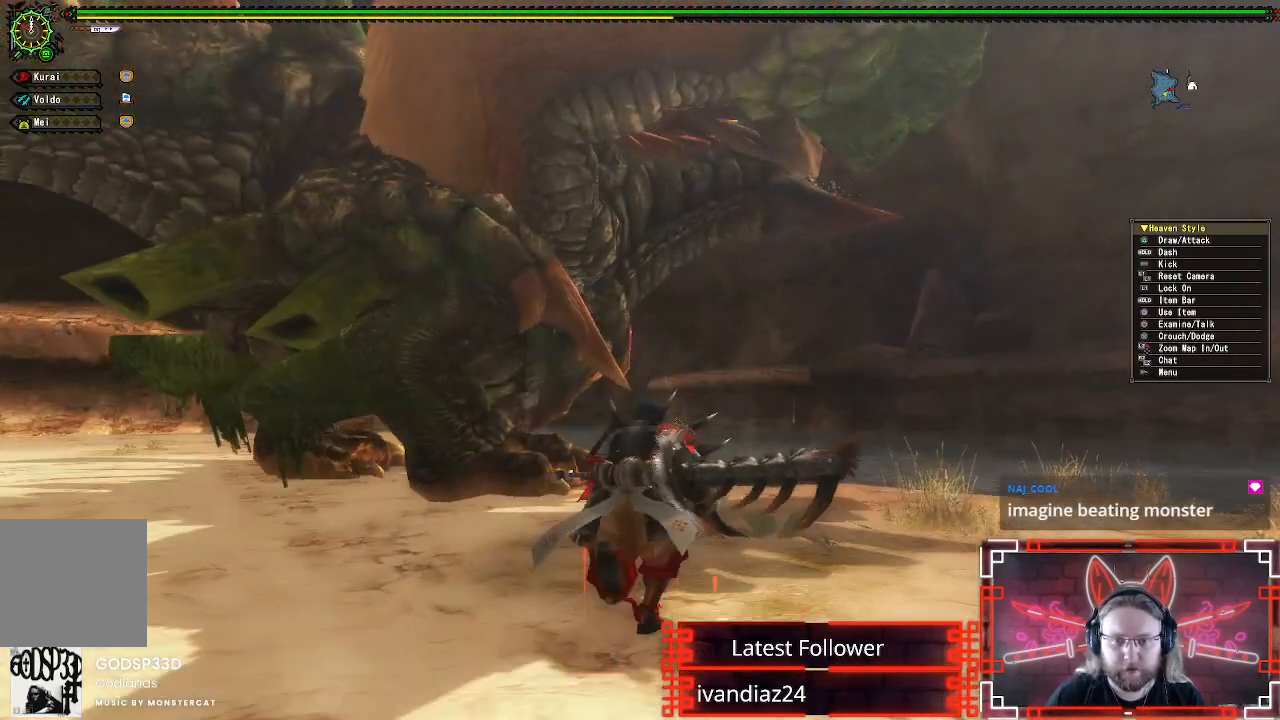
{"buttons": ["Y", "R1"], "left_stick": "up", "right_stick": "center", "events": [[400, "Y", "down"]]}
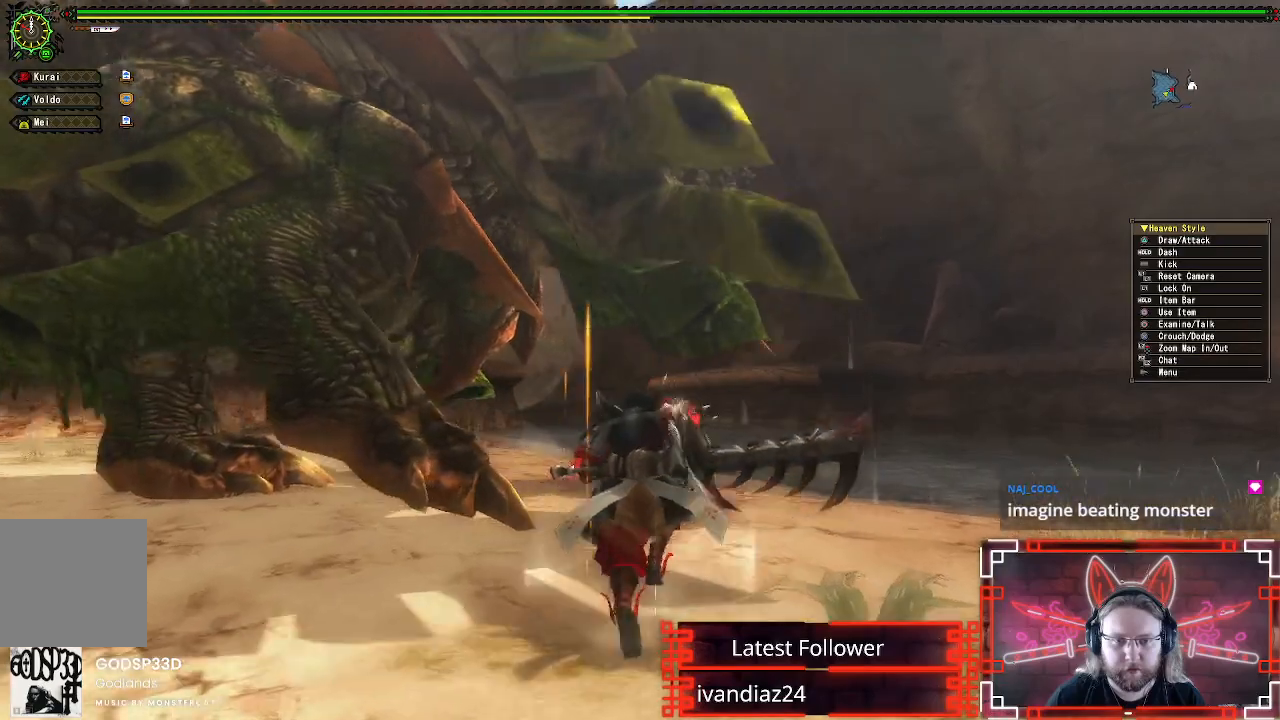
{"buttons": [], "left_stick": "up", "right_stick": "center", "events": [[67, "Y", "up"], [83, "R1", "up"], [150, "Y", "down"], [267, "Y", "up"], [350, "Y", "down"], [467, "Y", "up"]]}
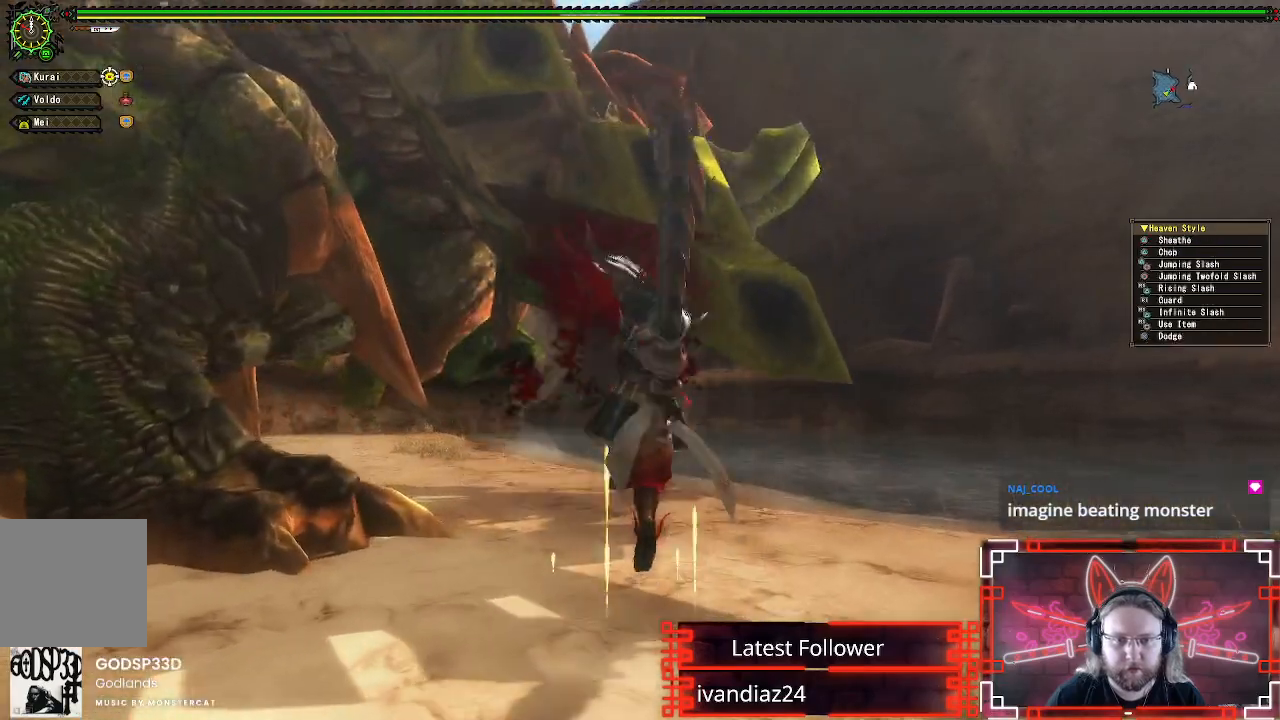
{"buttons": ["Y"], "left_stick": "center", "right_stick": "center", "events": [[50, "Y", "down"], [50, "left_stick", "center"], [167, "Y", "up"], [267, "Y", "down"], [367, "Y", "up"], [467, "Y", "down"]]}
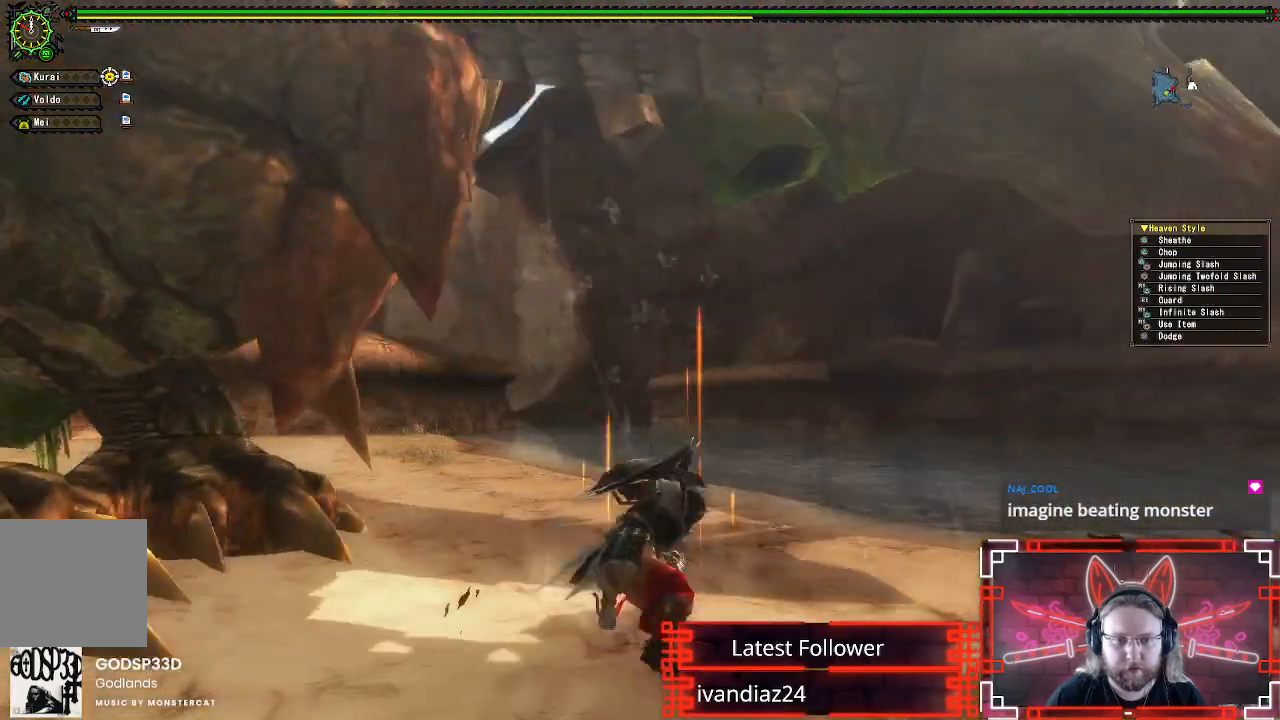
{"buttons": ["A"], "left_stick": "up", "right_stick": "center", "events": [[83, "Y", "up"], [167, "Y", "down"], [250, "Y", "up"], [450, "A", "down"], [467, "left_stick", "up"]]}
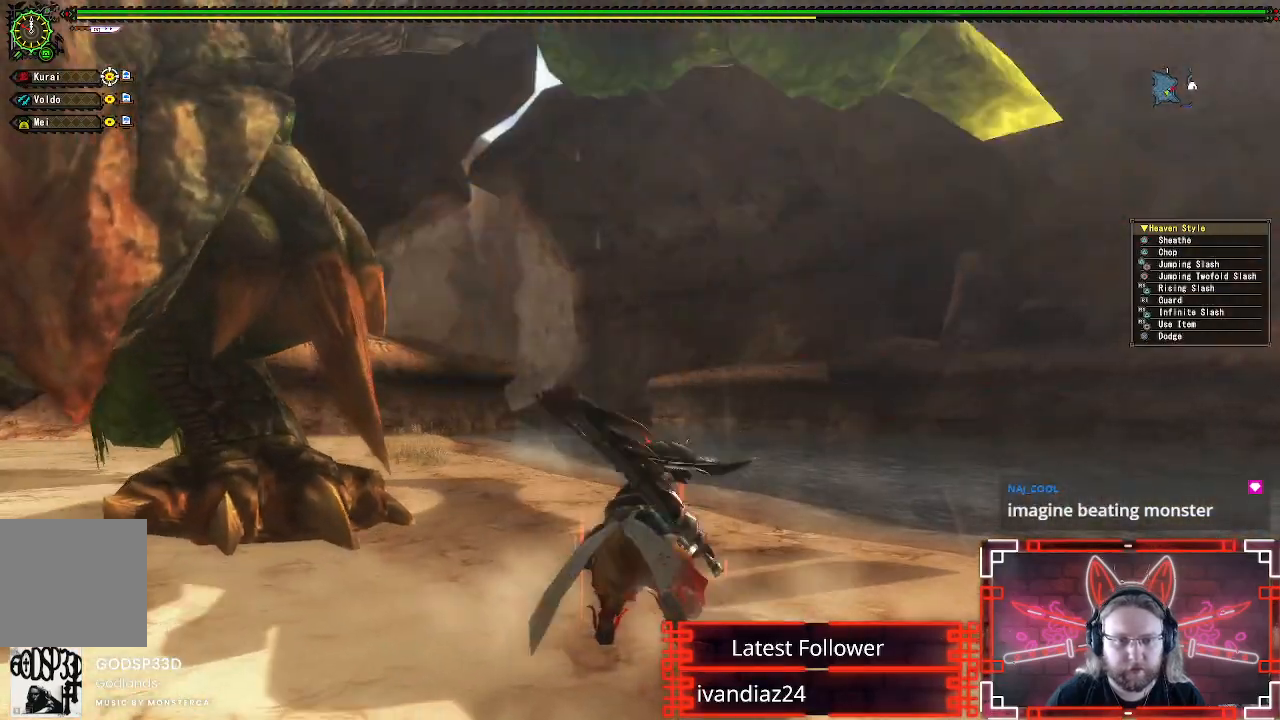
{"buttons": [], "left_stick": "up", "right_stick": "center", "events": [[133, "A", "up"], [217, "A", "down"], [317, "A", "up"], [400, "A", "down"], [483, "A", "up"]]}
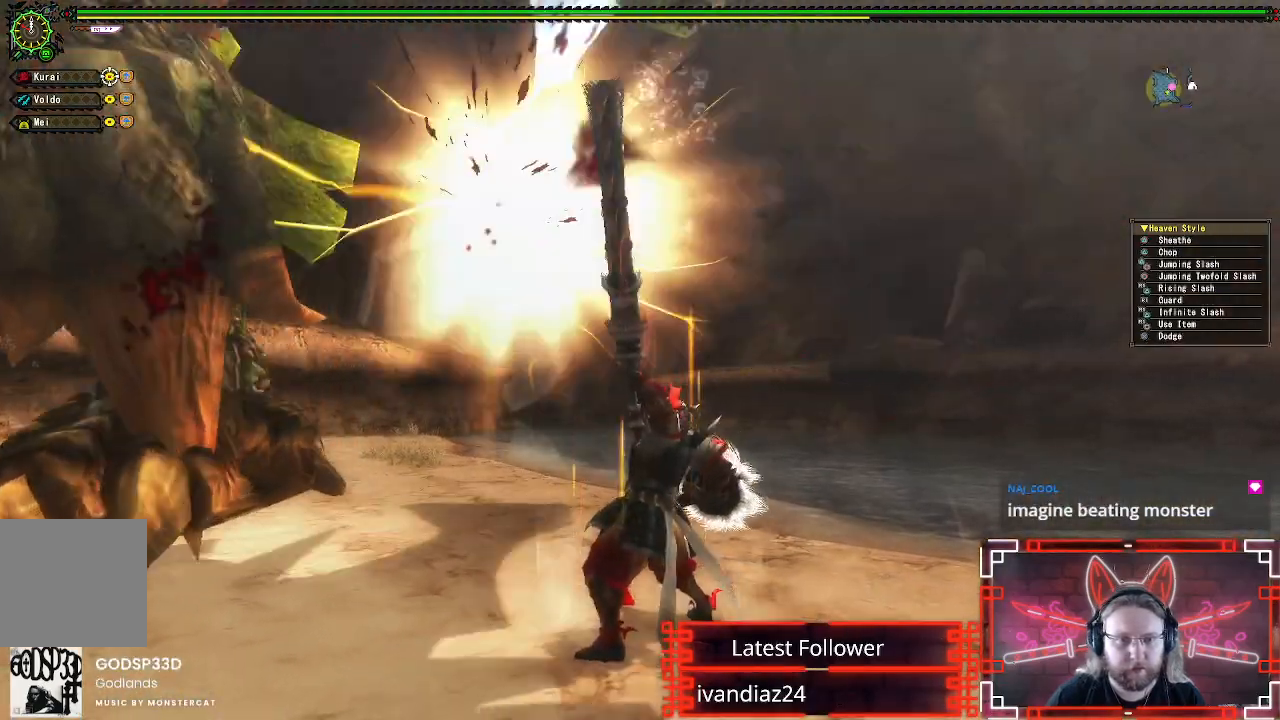
{"buttons": [], "left_stick": "up-right", "right_stick": "left", "events": [[50, "A", "down"], [200, "A", "up"], [300, "right_stick", "left"], [333, "left_stick", "up-right"]]}
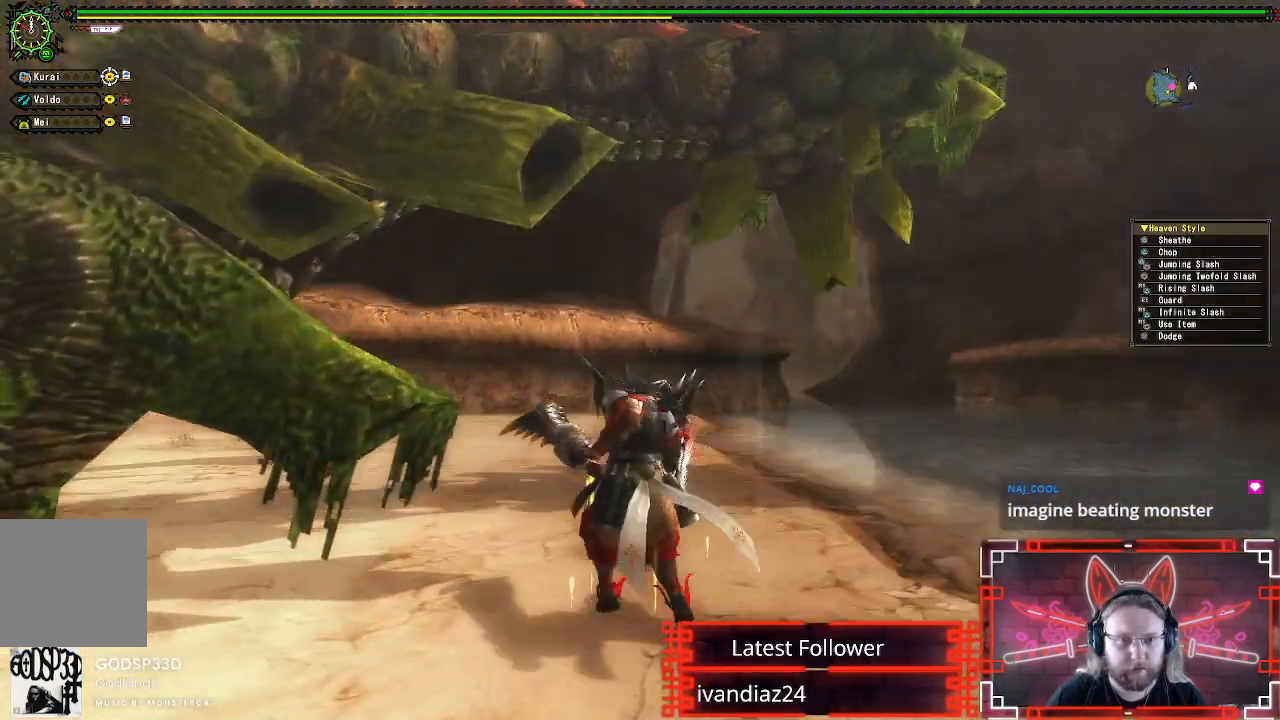
{"buttons": [], "left_stick": "up", "right_stick": "center", "events": [[50, "right_stick", "center"], [83, "left_stick", "up"], [183, "A", "down"], [200, "left_stick", "up-left"], [267, "A", "up"], [350, "left_stick", "up"]]}
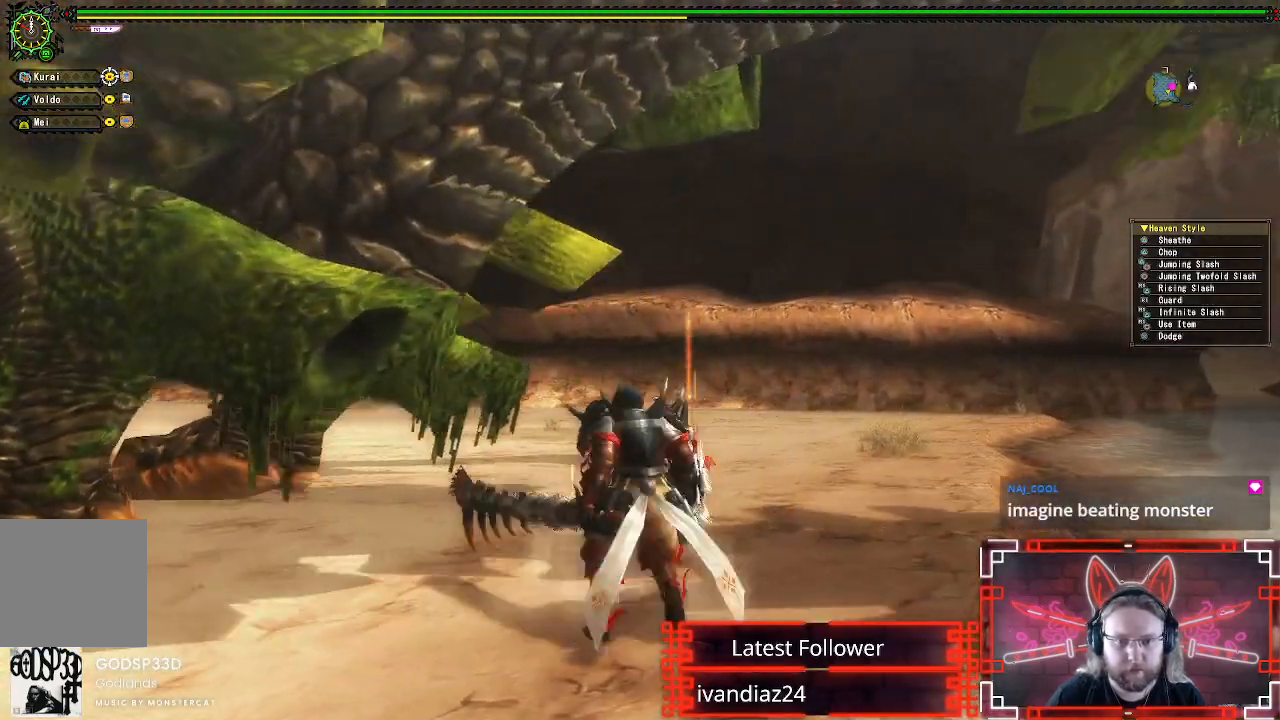
{"buttons": ["B", "Y"], "left_stick": "up", "right_stick": "center", "events": [[17, "right_stick", "left"], [133, "right_stick", "center"], [367, "Y", "down"], [383, "B", "down"]]}
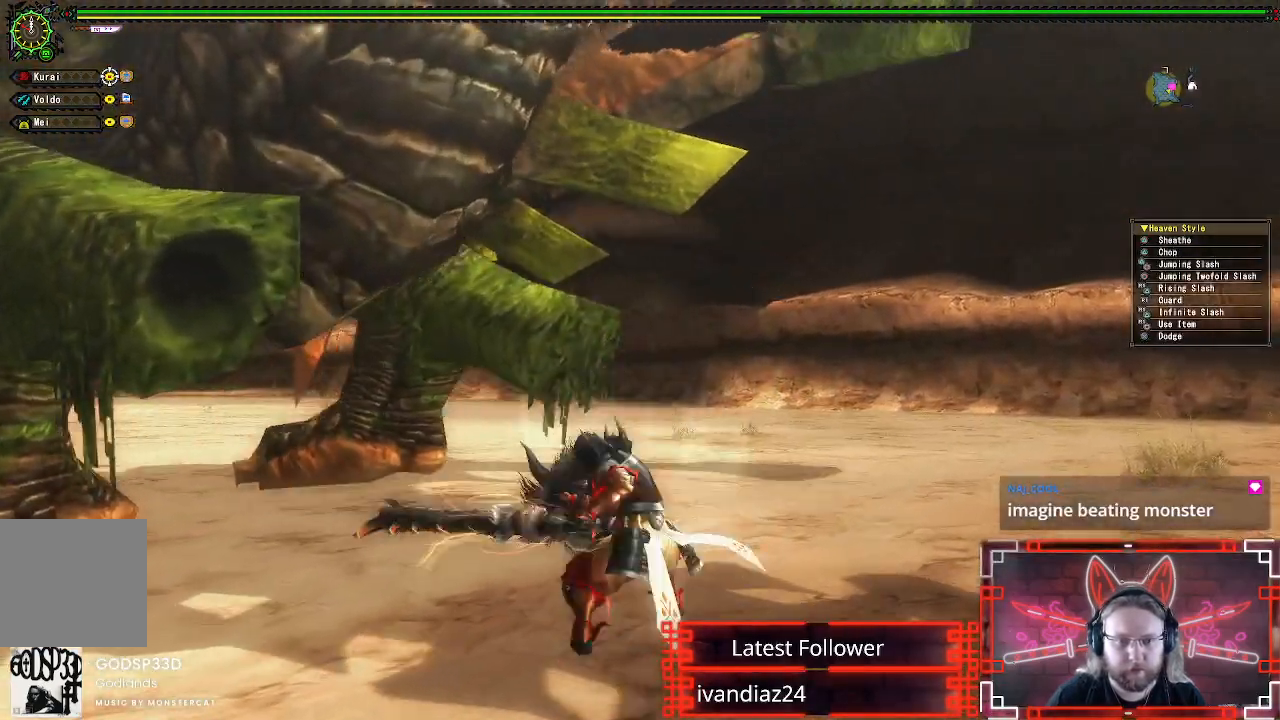
{"buttons": [], "left_stick": "up", "right_stick": "left", "events": [[33, "Y", "up"], [50, "B", "up"], [150, "right_stick", "left"]]}
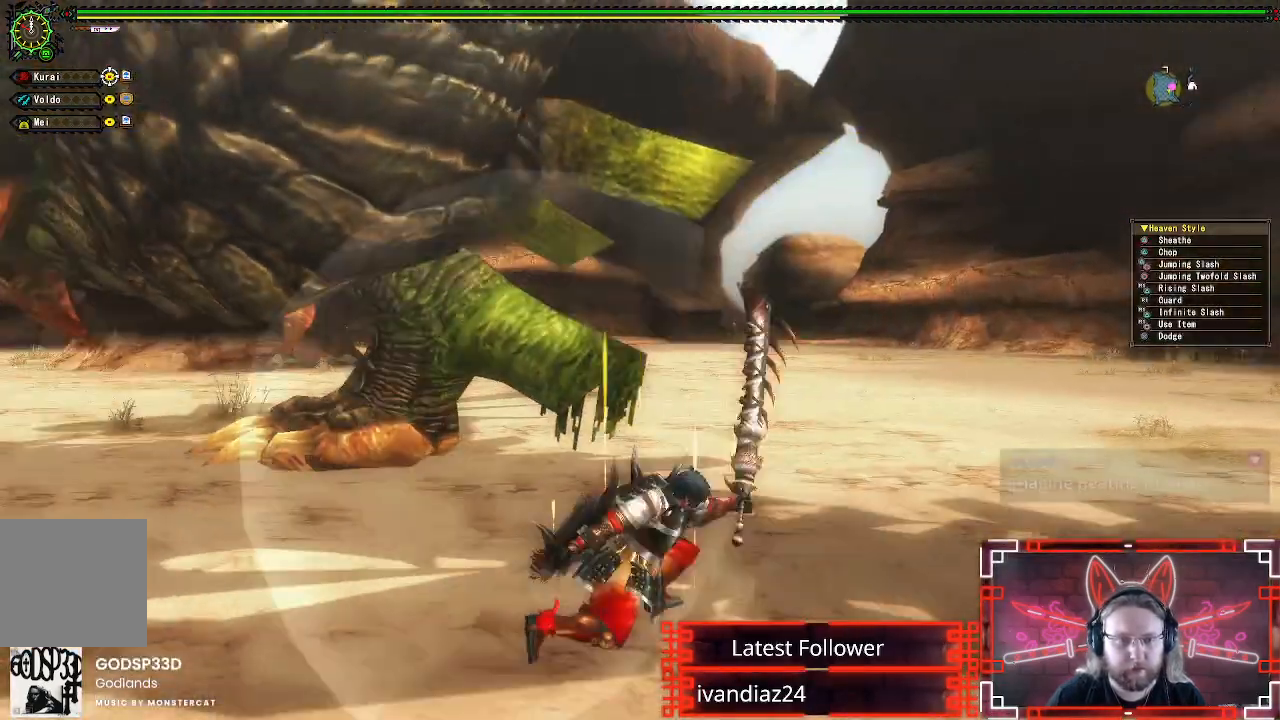
{"buttons": [], "left_stick": "right", "right_stick": "center", "events": [[50, "right_stick", "center"], [117, "left_stick", "right"], [217, "A", "down"], [333, "A", "up"], [400, "A", "down"], [500, "A", "up"]]}
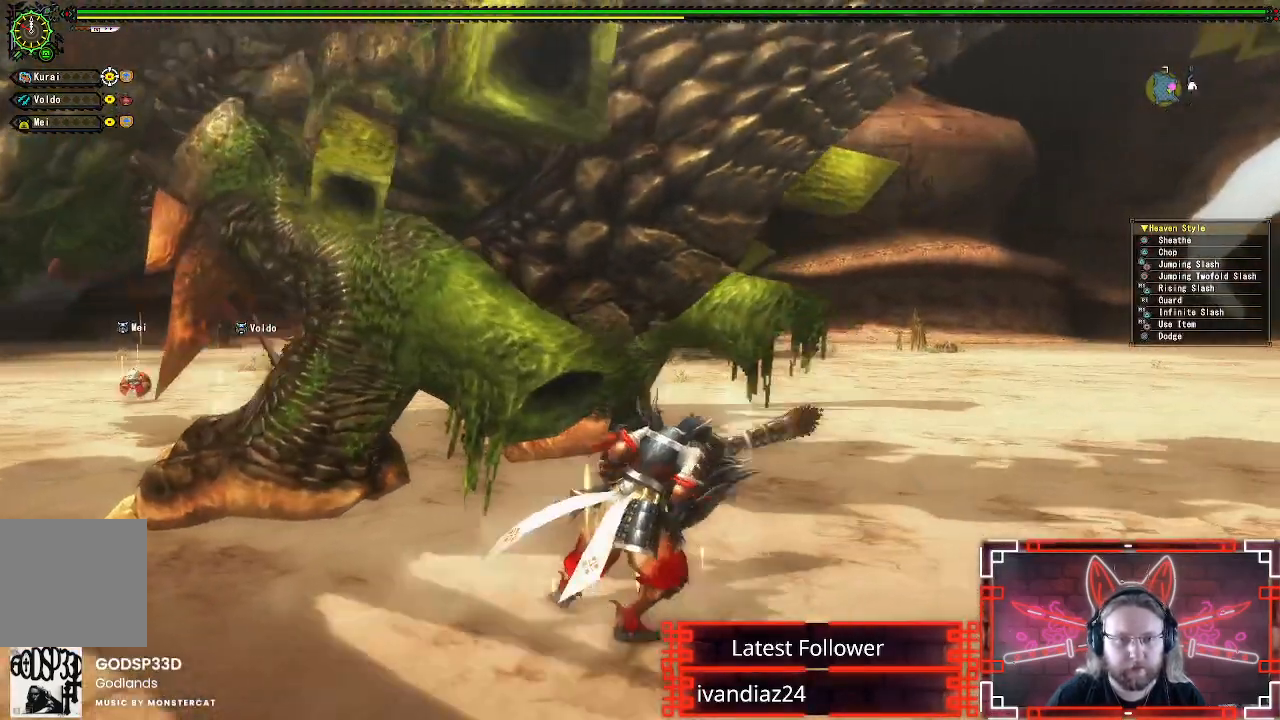
{"buttons": [], "left_stick": "down-right", "right_stick": "center", "events": [[67, "right_stick", "down-left"], [117, "right_stick", "left"], [317, "right_stick", "center"], [483, "left_stick", "down-right"]]}
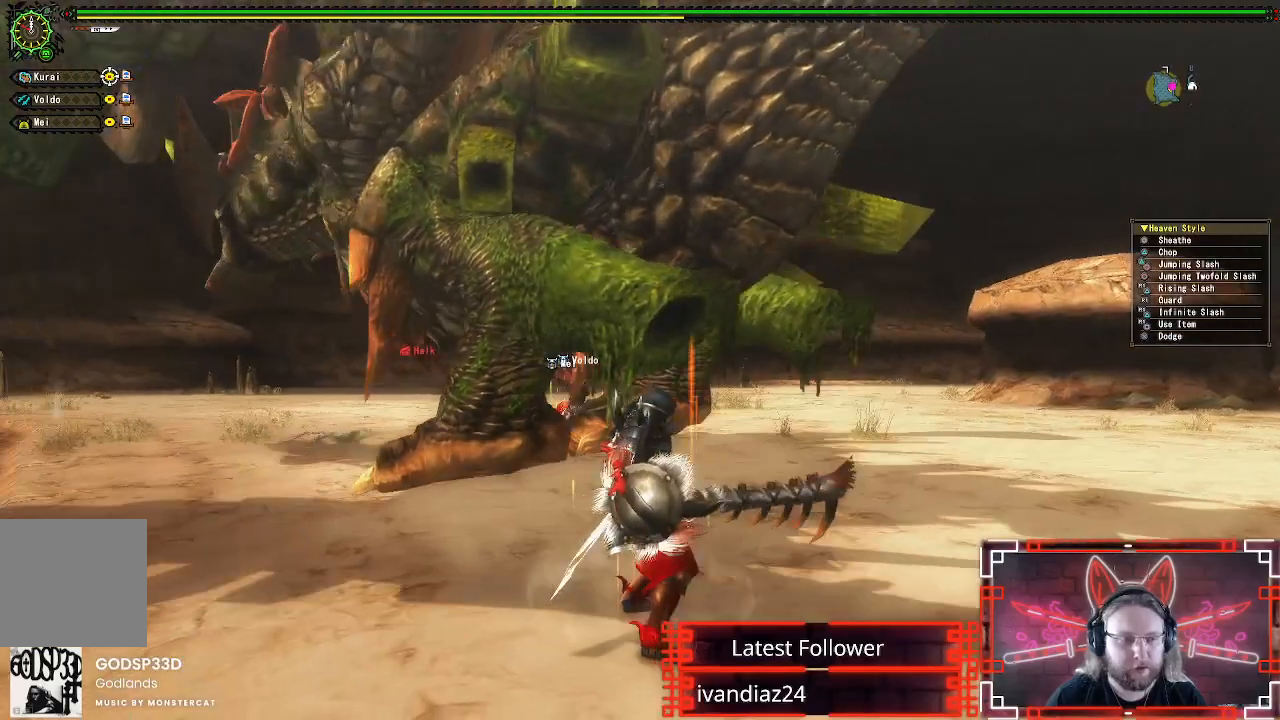
{"buttons": [], "left_stick": "down-right", "right_stick": "center", "events": [[367, "right_stick", "left"], [483, "right_stick", "center"]]}
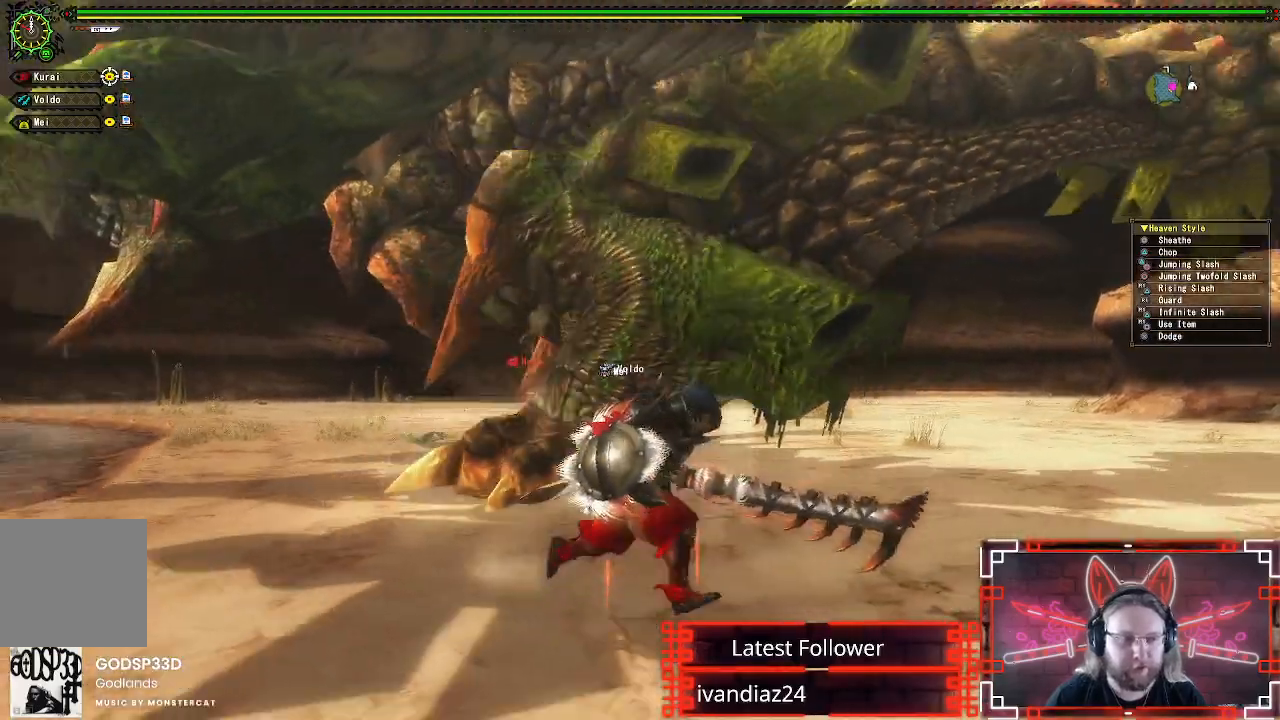
{"buttons": [], "left_stick": "down-right", "right_stick": "center", "events": []}
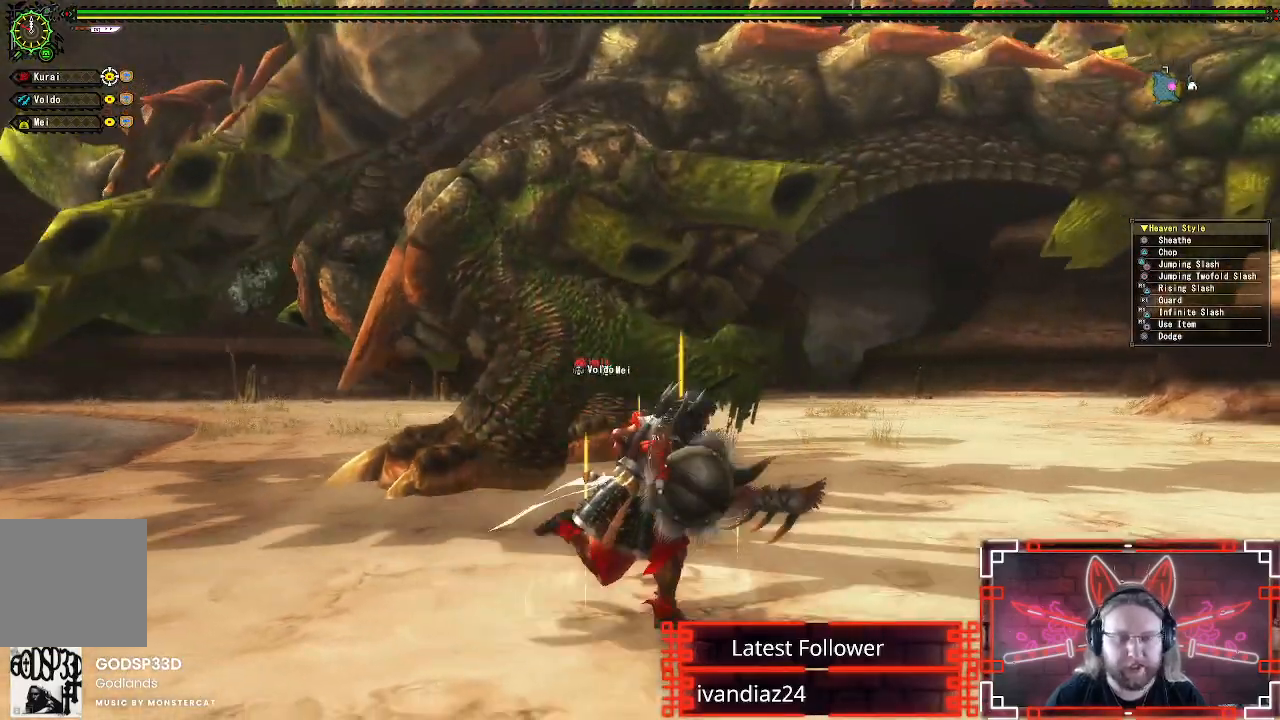
{"buttons": [], "left_stick": "right", "right_stick": "center", "events": [[217, "right_stick", "left"], [317, "left_stick", "right"], [350, "right_stick", "center"]]}
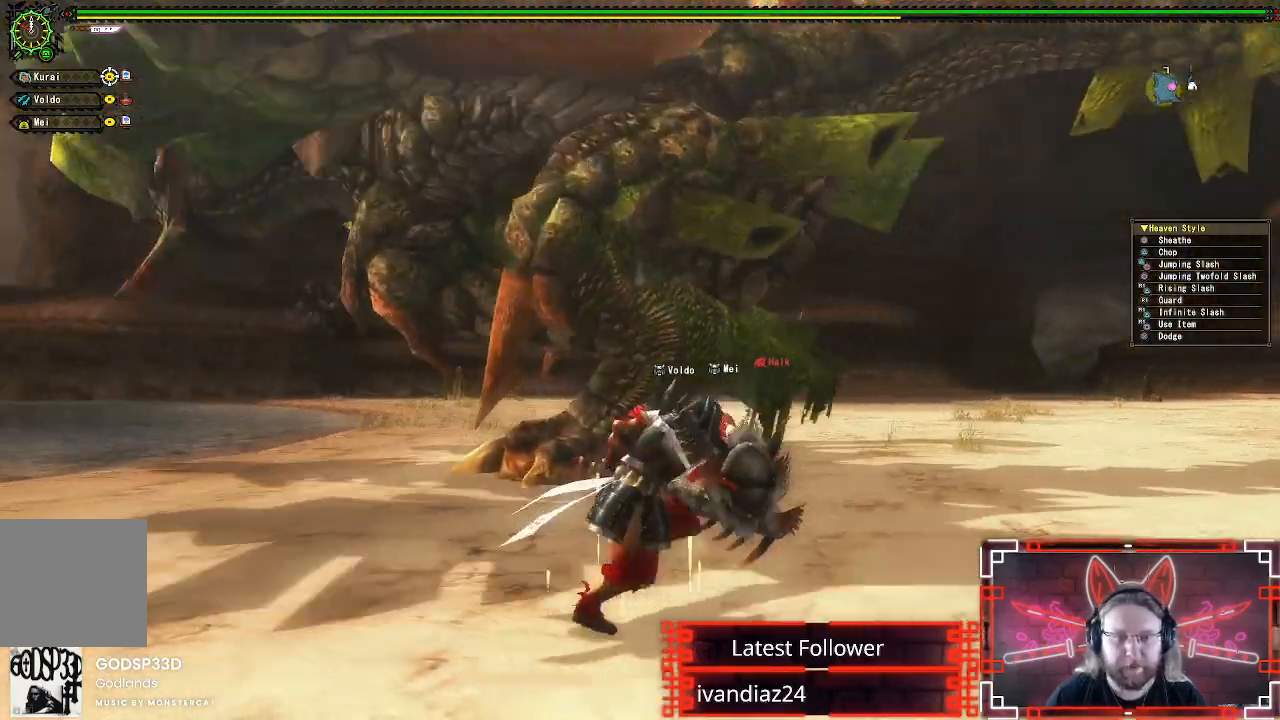
{"buttons": [], "left_stick": "down-right", "right_stick": "center", "events": [[83, "left_stick", "down-right"]]}
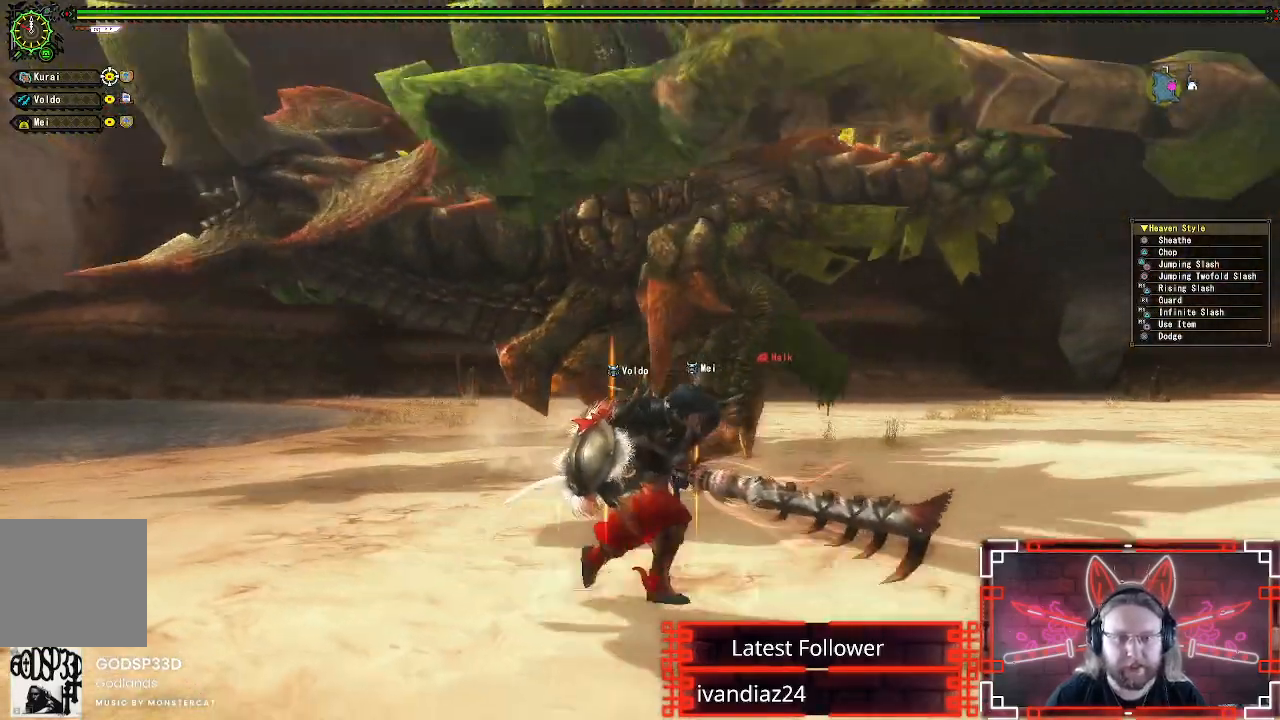
{"buttons": [], "left_stick": "right", "right_stick": "center", "events": [[350, "left_stick", "right"]]}
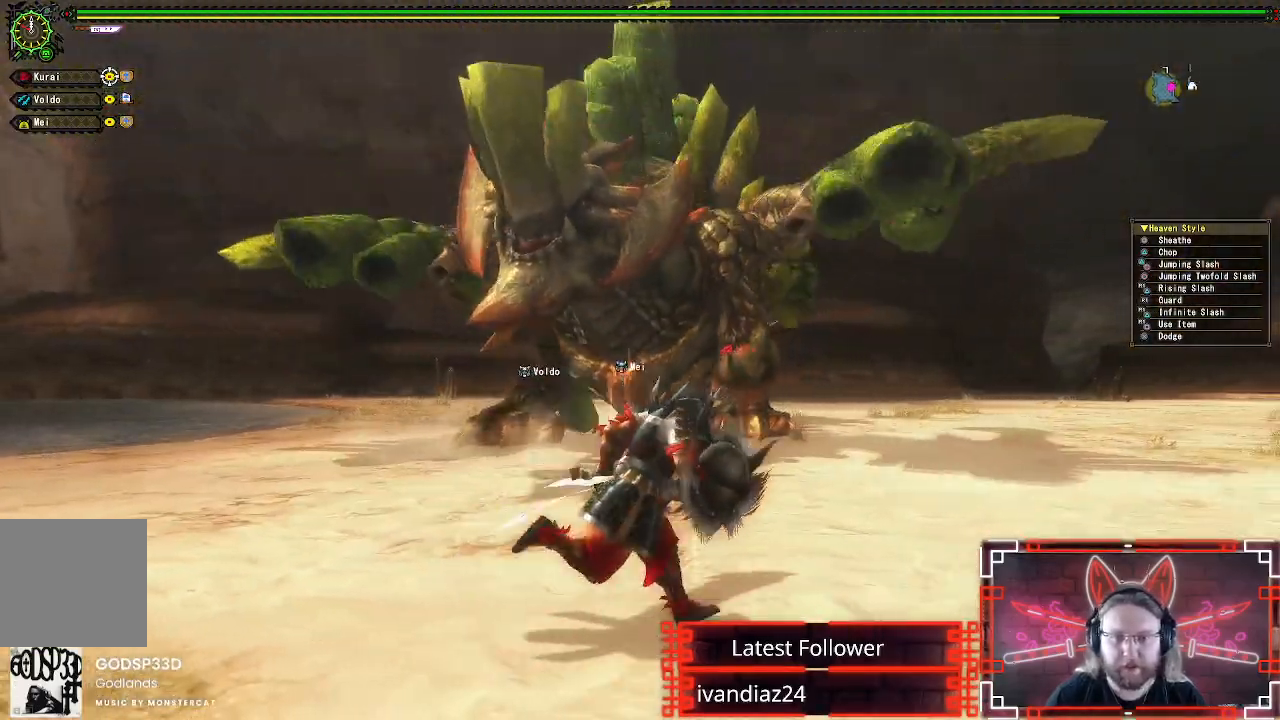
{"buttons": ["A"], "left_stick": "right", "right_stick": "center", "events": [[500, "A", "down"]]}
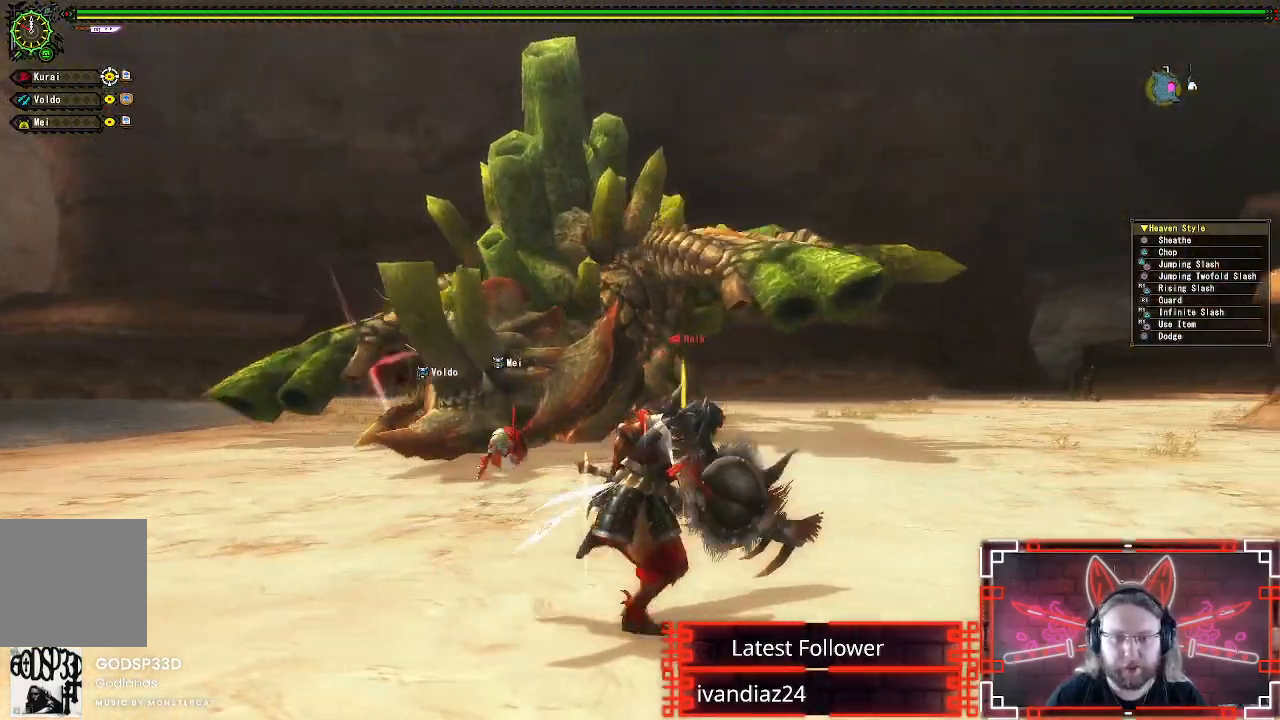
{"buttons": [], "left_stick": "down-right", "right_stick": "left", "events": [[183, "A", "up"], [300, "right_stick", "down-left"], [350, "right_stick", "left"], [483, "left_stick", "down-right"]]}
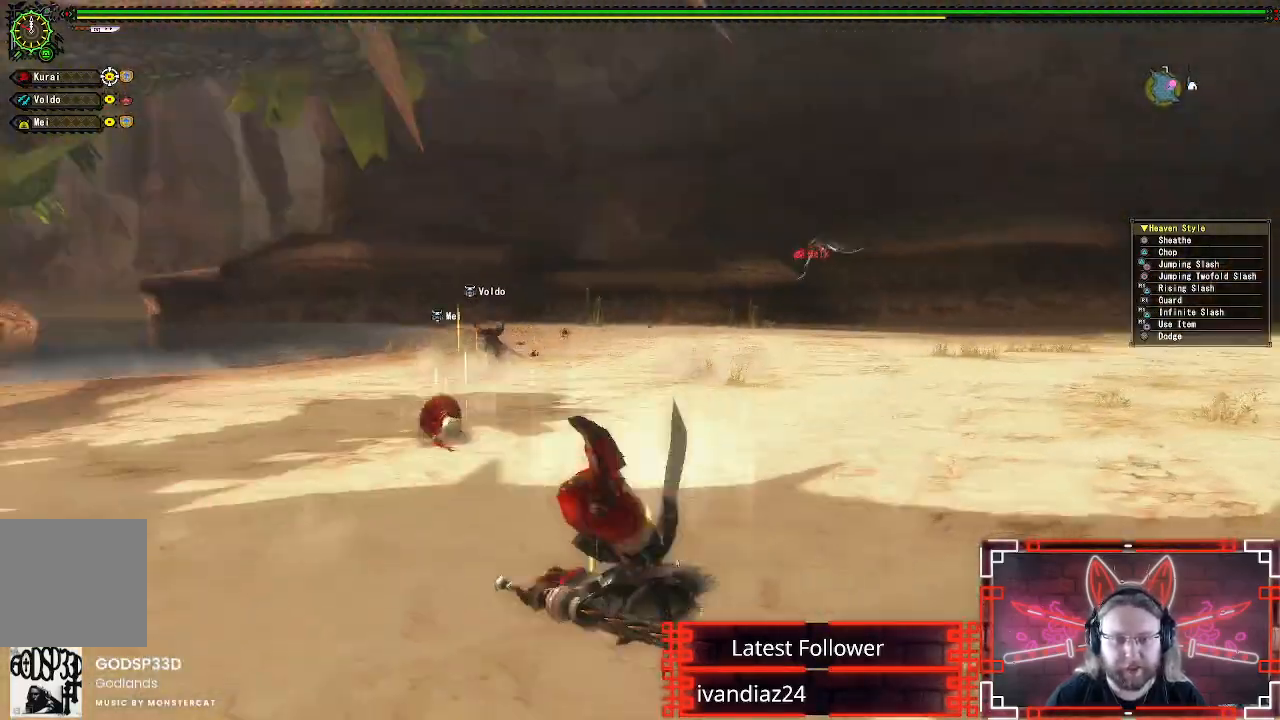
{"buttons": [], "left_stick": "up-left", "right_stick": "left", "events": [[83, "left_stick", "down"], [250, "left_stick", "down-left"], [500, "left_stick", "up-left"]]}
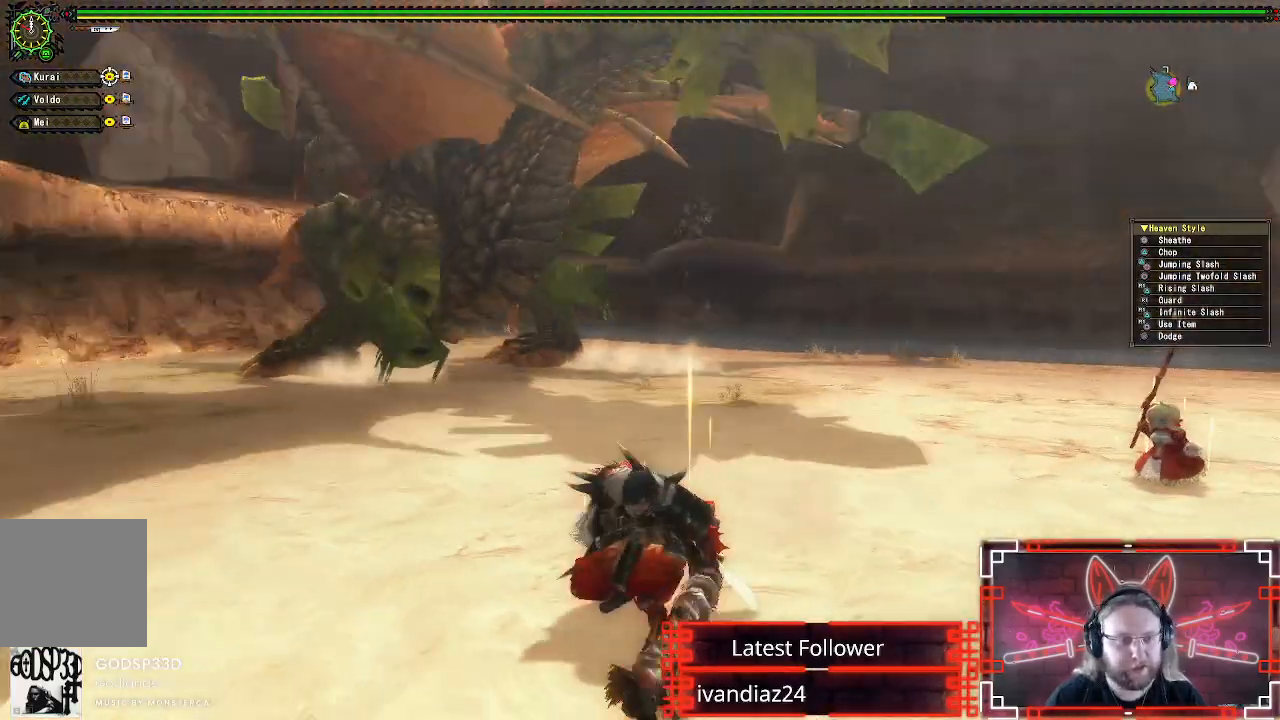
{"buttons": [], "left_stick": "up-left", "right_stick": "center", "events": [[17, "right_stick", "center"]]}
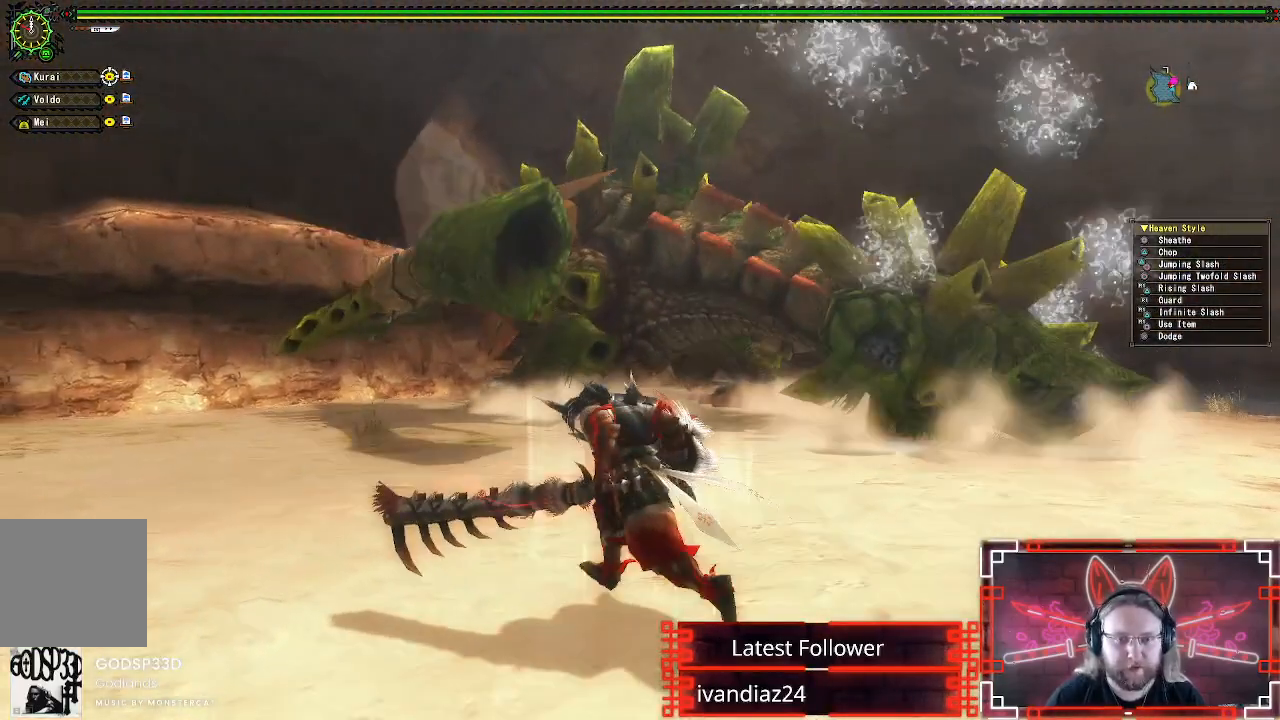
{"buttons": [], "left_stick": "up-left", "right_stick": "center", "events": []}
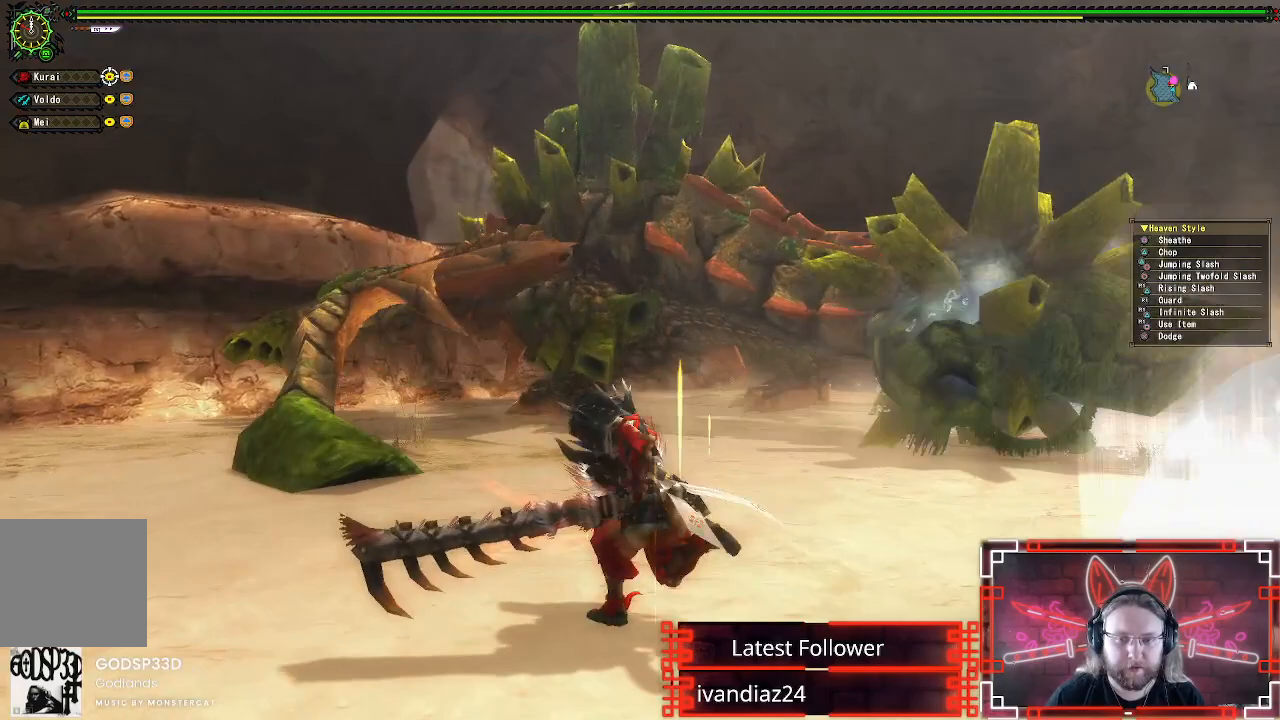
{"buttons": [], "left_stick": "up-left", "right_stick": "center", "events": []}
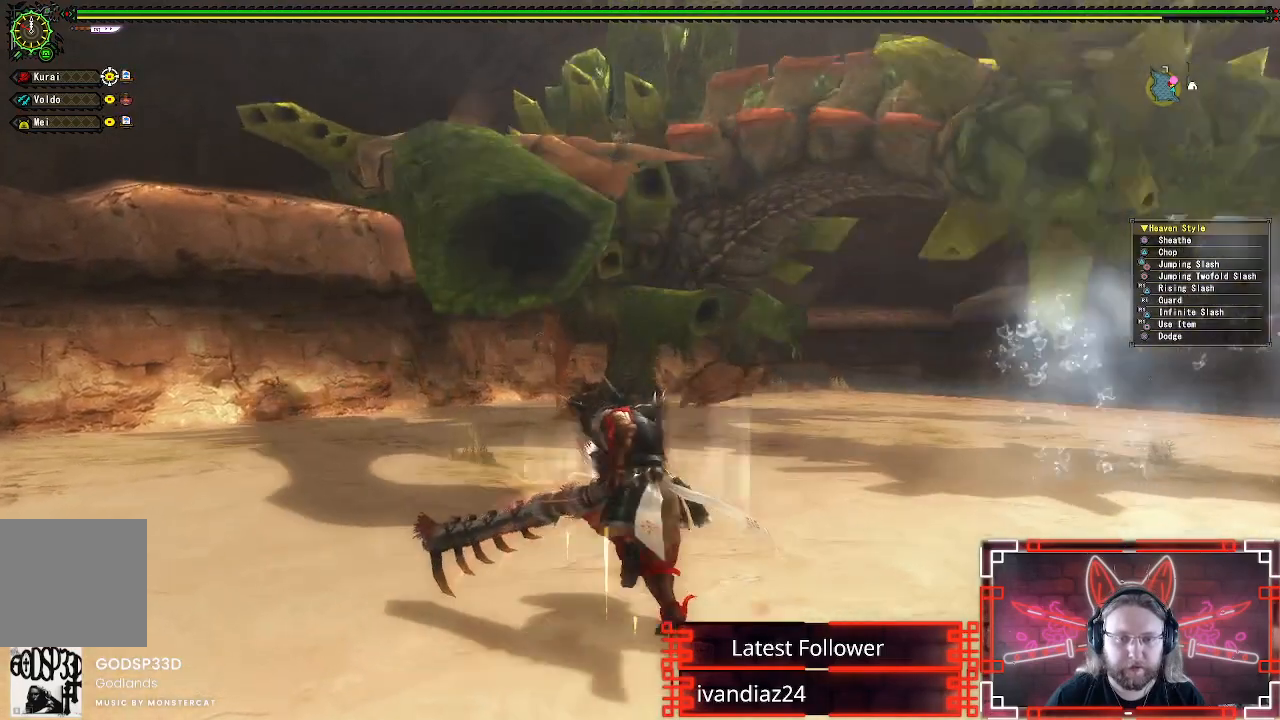
{"buttons": ["B", "Y"], "left_stick": "up", "right_stick": "center", "events": [[400, "B", "down"], [400, "Y", "down"], [400, "left_stick", "up"]]}
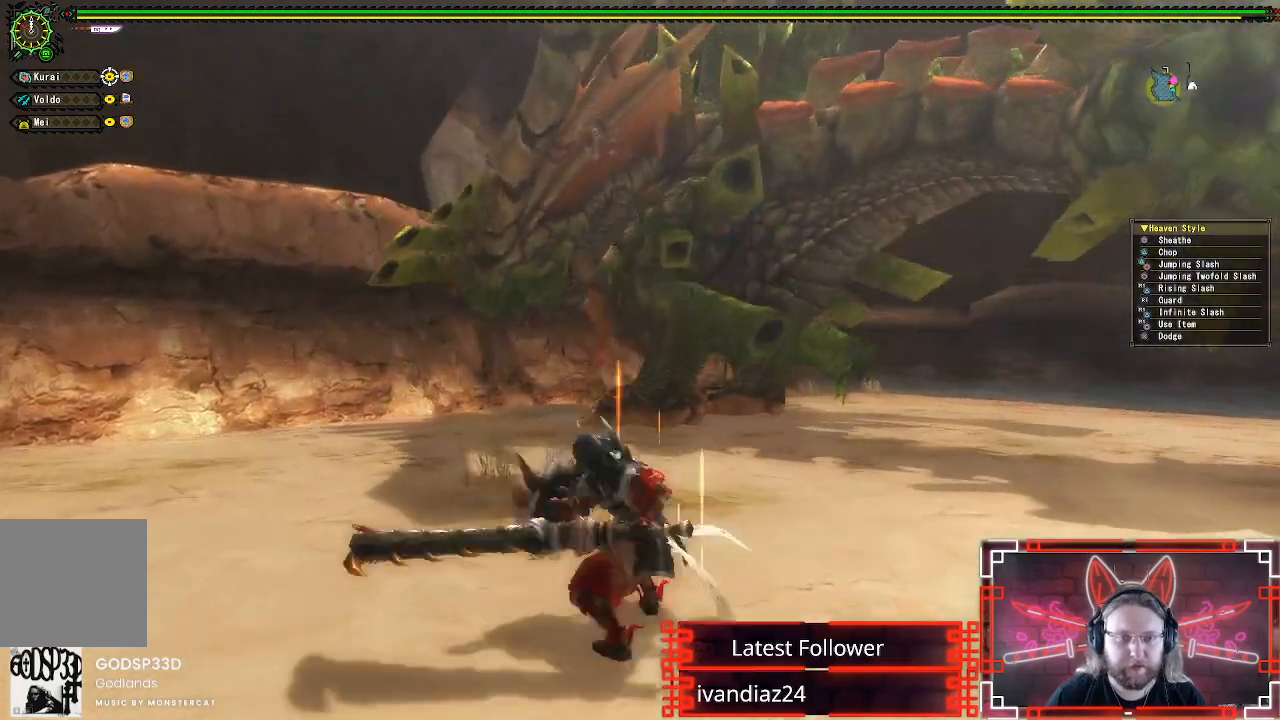
{"buttons": [], "left_stick": "up", "right_stick": "center", "events": [[100, "Y", "up"], [350, "B", "up"], [350, "Y", "down"], [483, "Y", "up"]]}